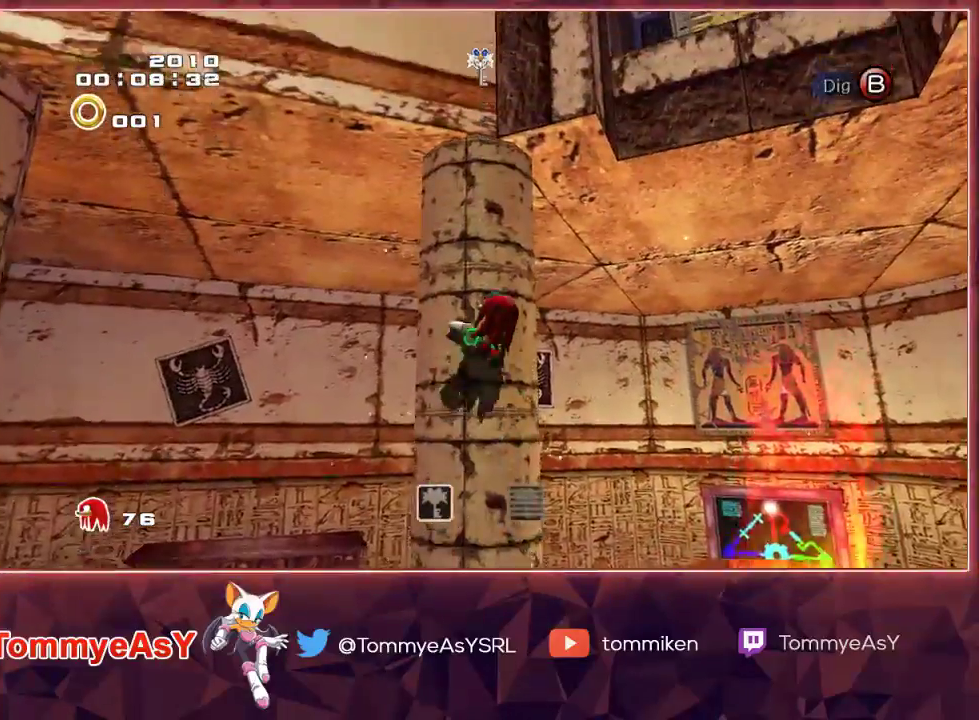
Gameplay with a controller (PlayStation layout); each line is a JSON object with the inputs held at the frame after it. "events" lists button and stick changes between this image and that frame as [ms after this image, input, new state], when the widget could be followed in between.
{"buttons": [], "left_stick": "up", "right_stick": "center", "events": []}
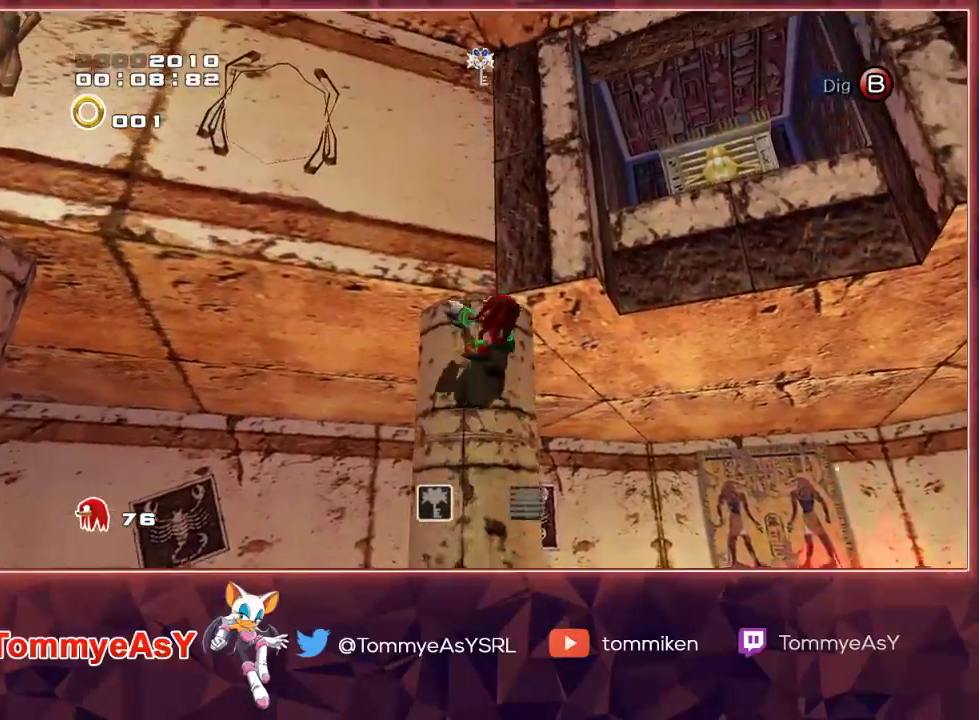
{"buttons": [], "left_stick": "up-right", "right_stick": "center", "events": [[400, "left_stick", "up-right"]]}
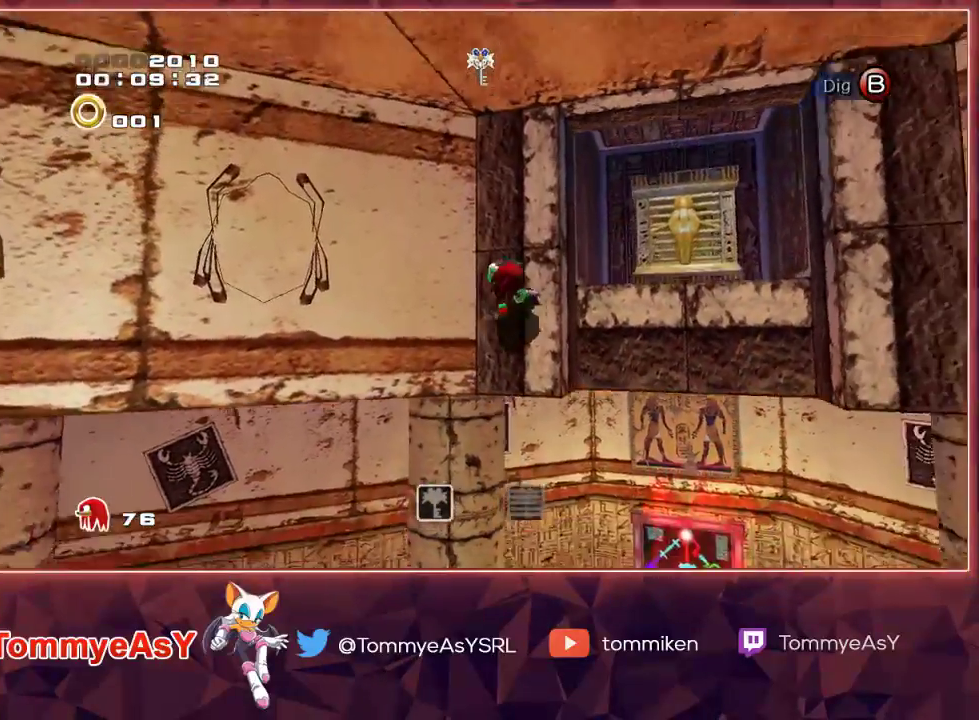
{"buttons": [], "left_stick": "up-right", "right_stick": "center", "events": [[67, "CROSS", "down"], [233, "CROSS", "up"], [283, "CROSS", "down"], [483, "CROSS", "up"]]}
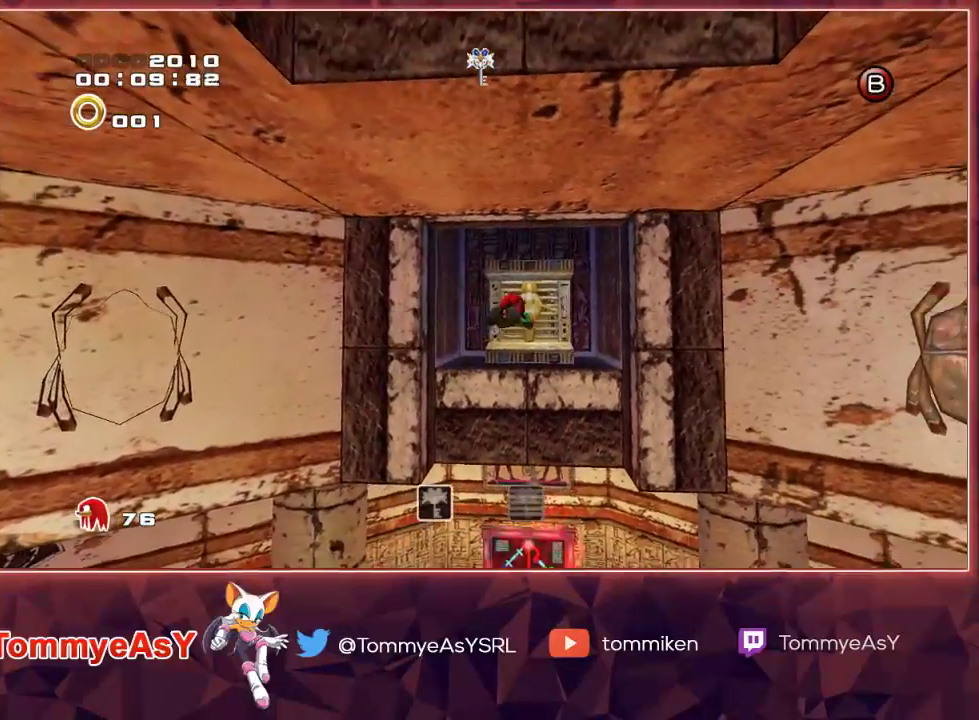
{"buttons": ["CROSS"], "left_stick": "up", "right_stick": "center", "events": [[17, "left_stick", "center"], [250, "CROSS", "down"], [267, "left_stick", "up"]]}
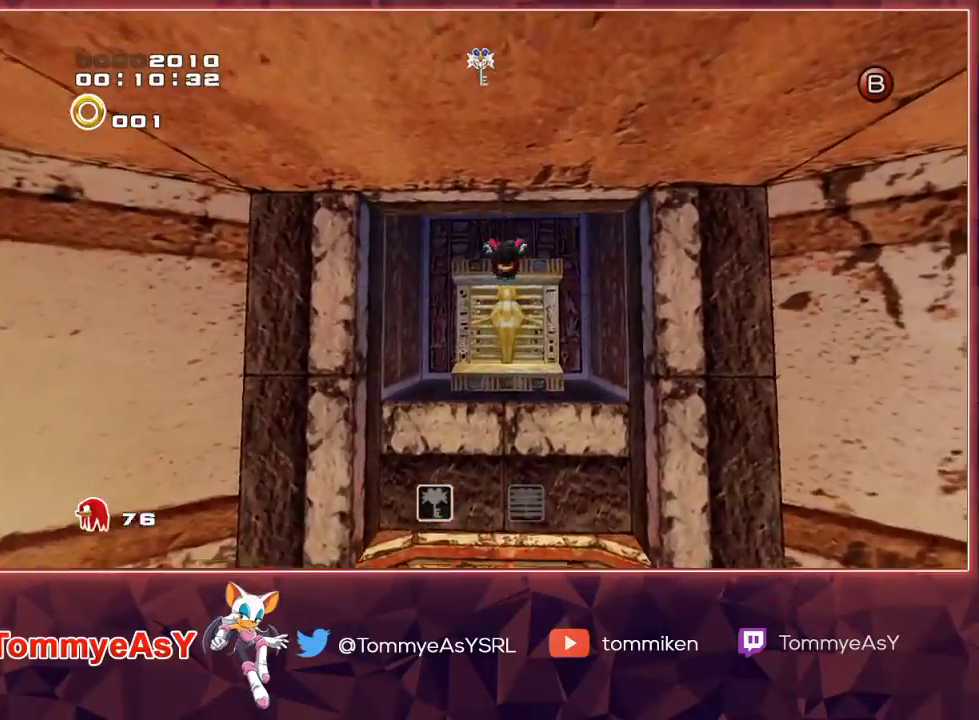
{"buttons": [], "left_stick": "down", "right_stick": "center", "events": [[100, "CROSS", "up"], [167, "CROSS", "down"], [167, "left_stick", "center"], [283, "CROSS", "up"], [367, "left_stick", "down"]]}
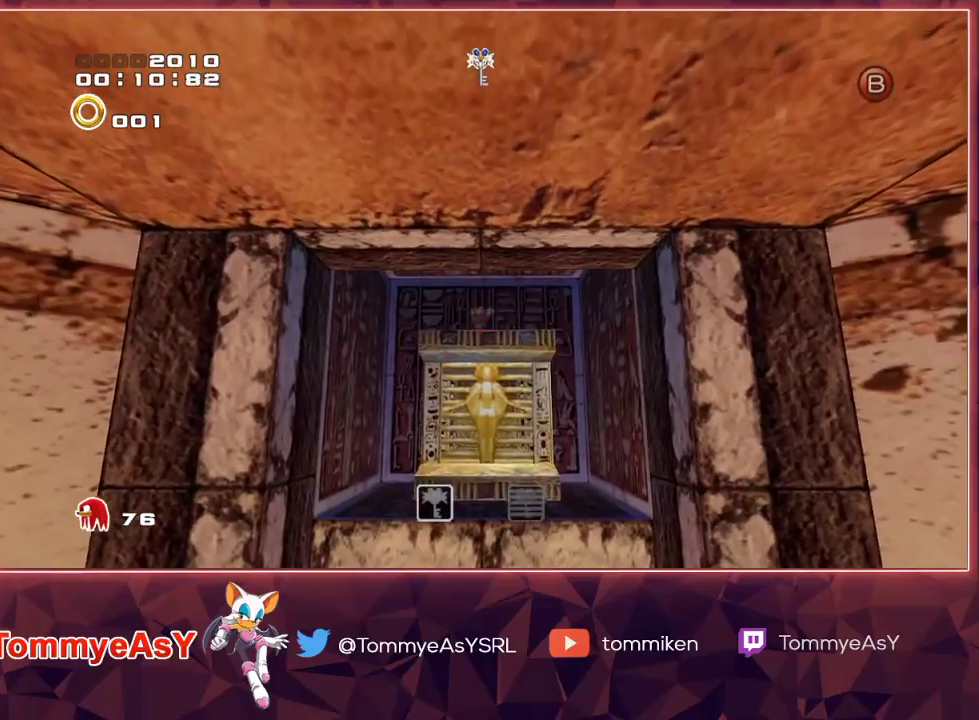
{"buttons": [], "left_stick": "center", "right_stick": "center", "events": [[283, "left_stick", "center"]]}
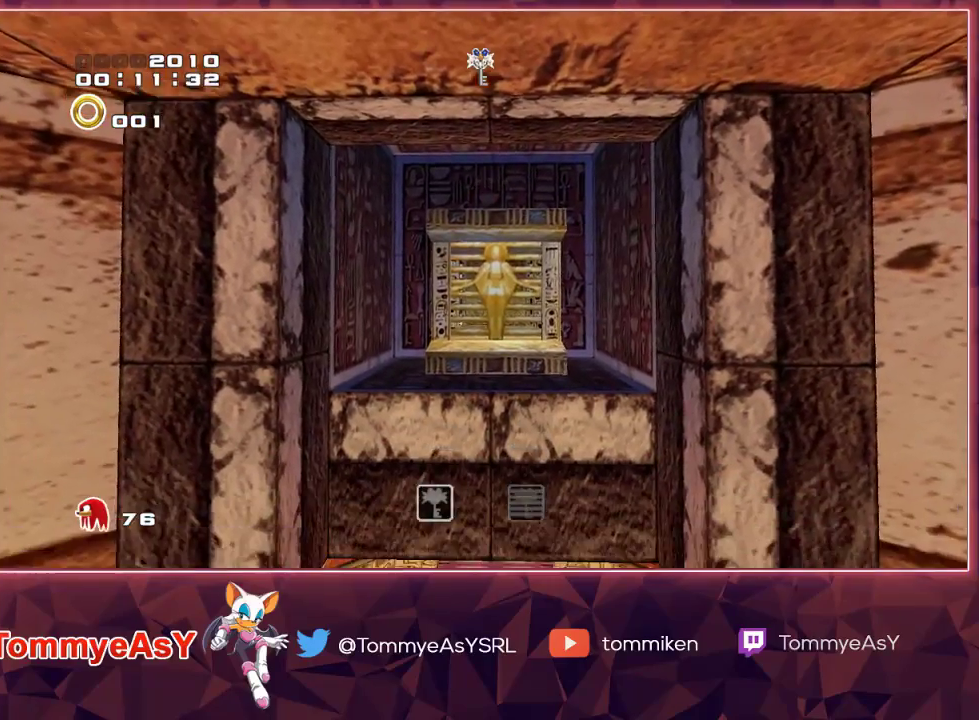
{"buttons": ["CROSS"], "left_stick": "center", "right_stick": "center", "events": [[150, "CROSS", "down"]]}
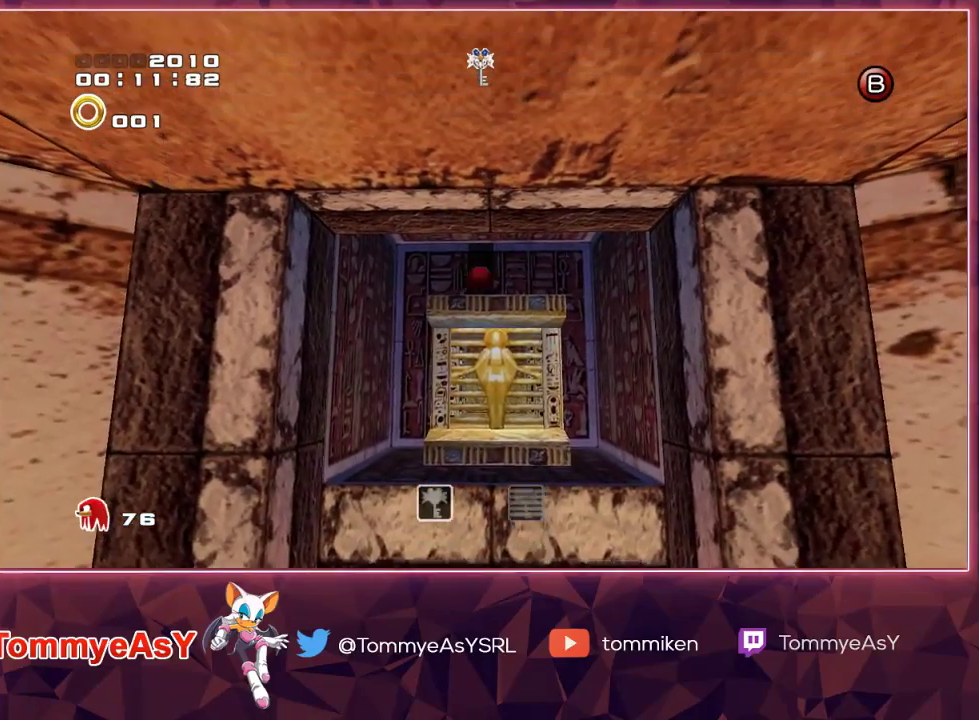
{"buttons": ["CROSS"], "left_stick": "up-left", "right_stick": "center", "events": [[233, "left_stick", "up-left"]]}
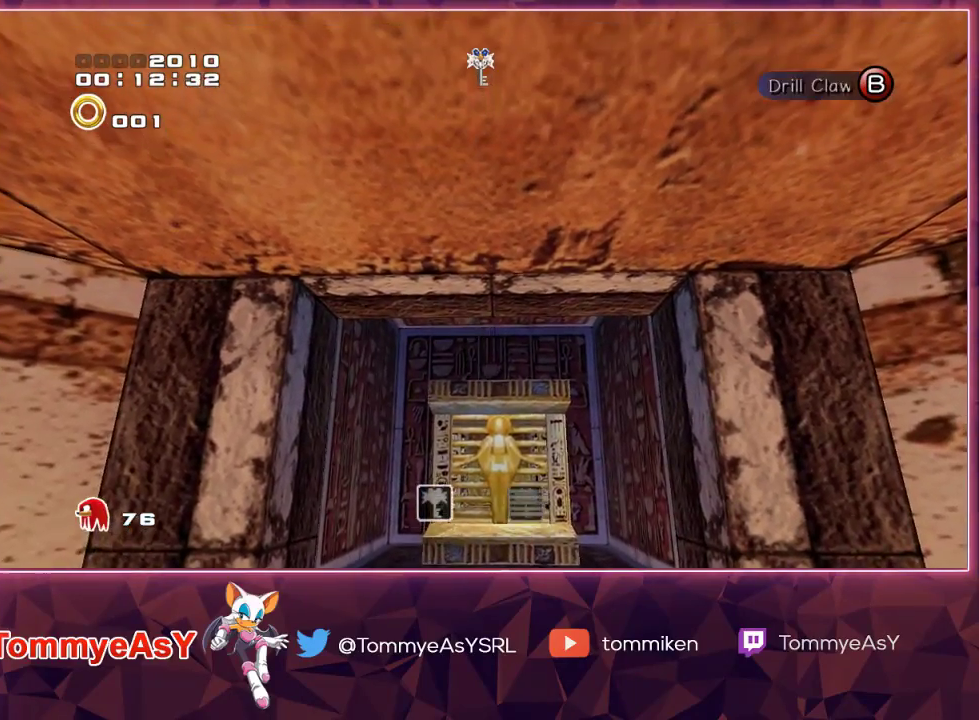
{"buttons": ["CROSS"], "left_stick": "up-left", "right_stick": "center", "events": [[33, "CROSS", "up"], [83, "CROSS", "down"]]}
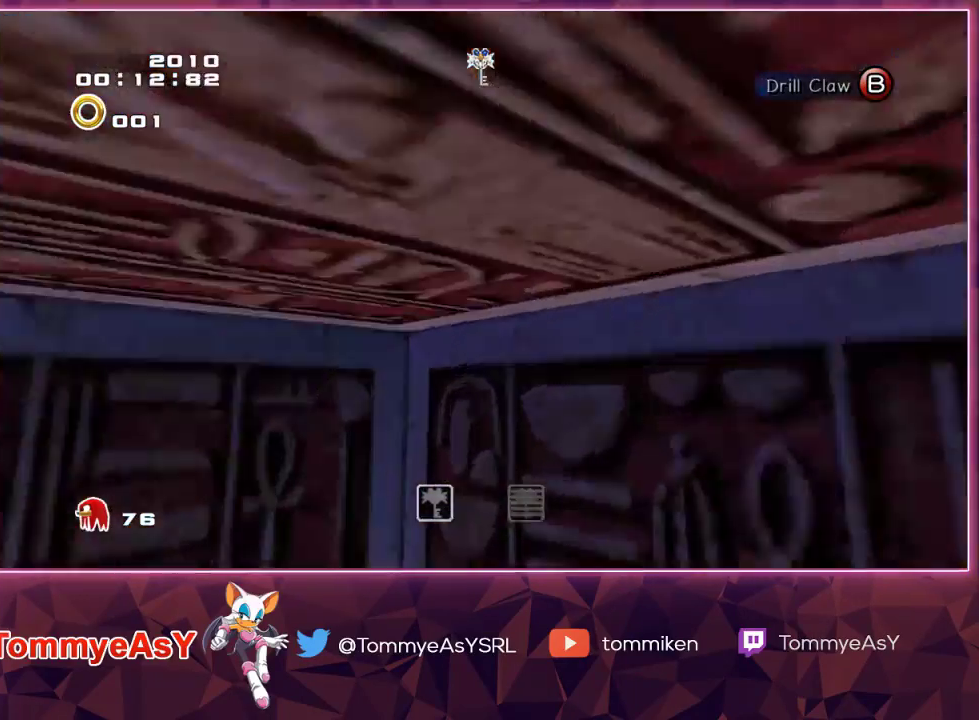
{"buttons": [], "left_stick": "up-left", "right_stick": "center", "events": [[283, "R2", "down"], [483, "CROSS", "up"], [500, "R2", "up"]]}
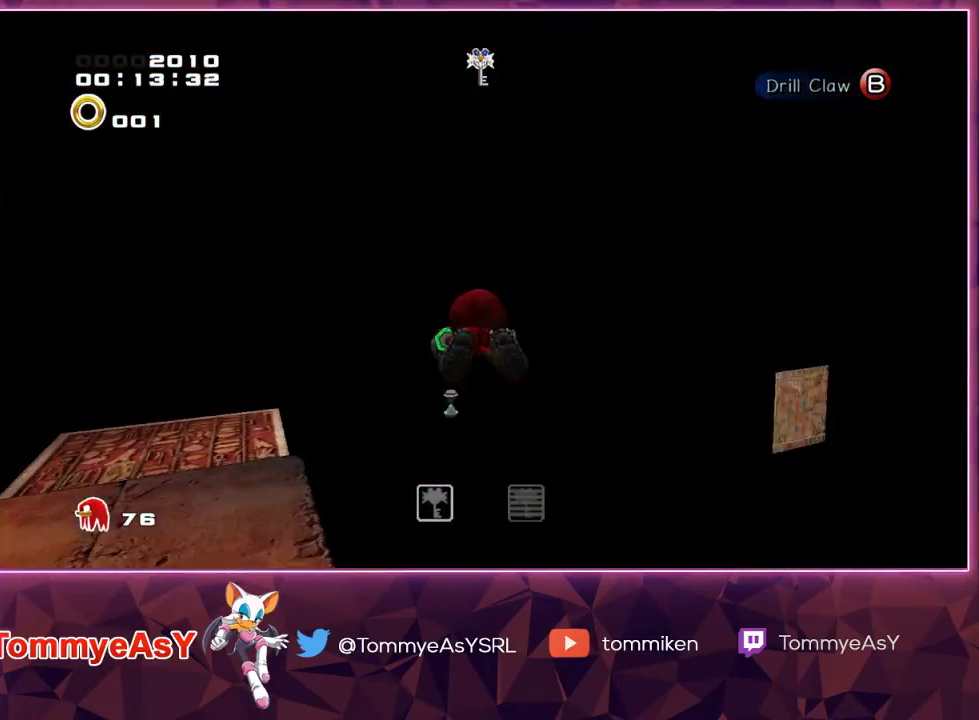
{"buttons": ["CROSS", "R2"], "left_stick": "up-right", "right_stick": "center", "events": [[33, "SQUARE", "down"], [67, "CROSS", "down"], [83, "SQUARE", "up"], [117, "R2", "down"], [150, "left_stick", "up"], [267, "left_stick", "up-right"]]}
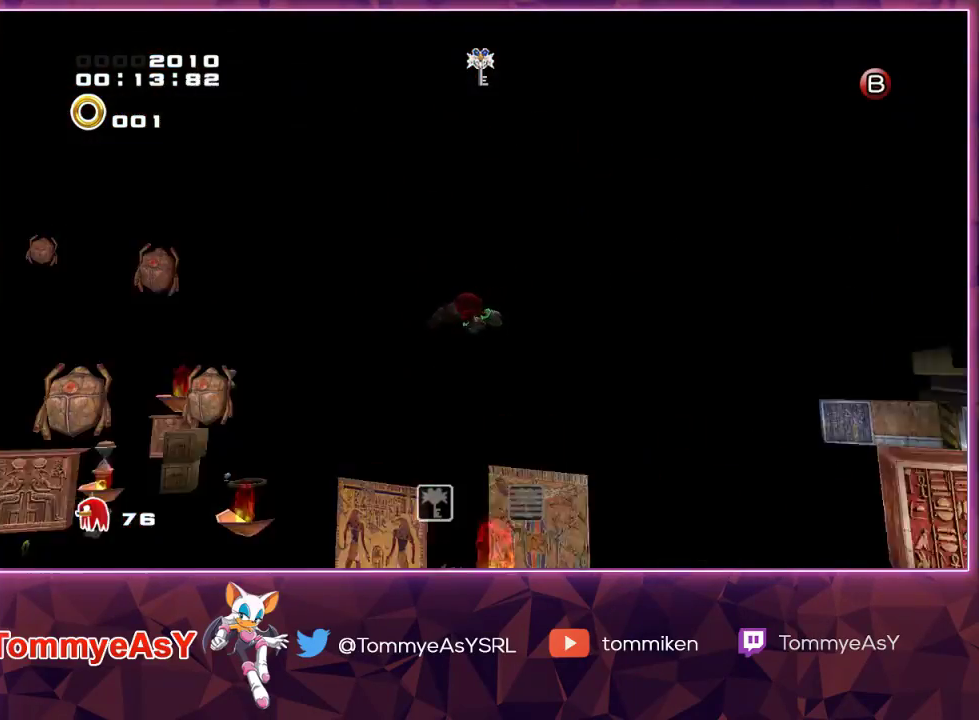
{"buttons": ["CROSS", "L2", "R2", "L3"], "left_stick": "up-right", "right_stick": "center", "events": [[267, "L2", "down"], [400, "L3", "down"]]}
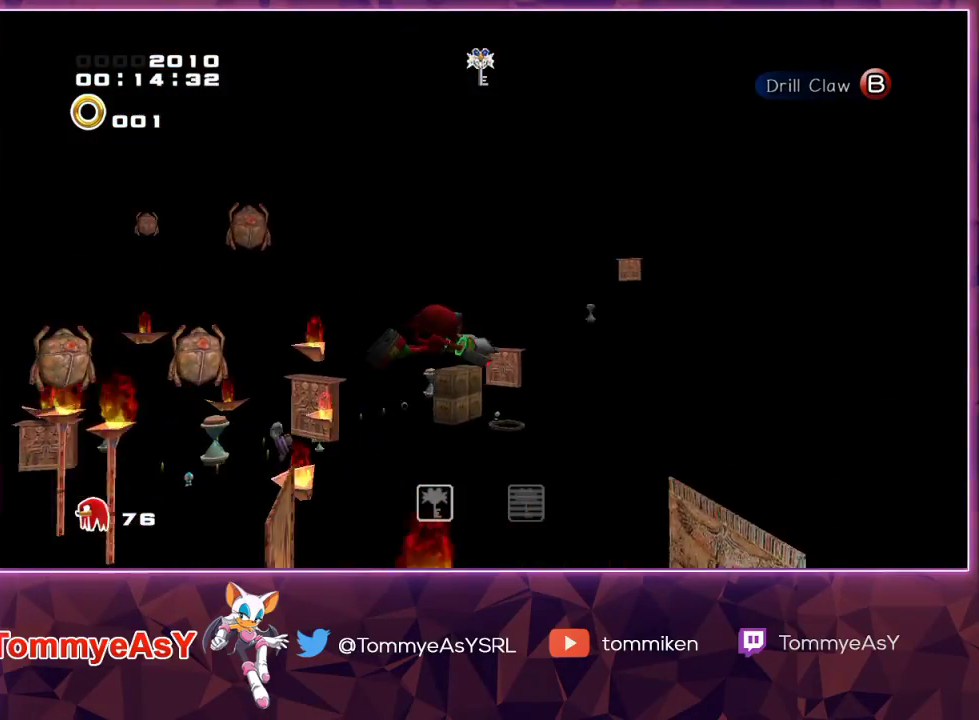
{"buttons": ["CROSS", "L2"], "left_stick": "up-right", "right_stick": "center", "events": [[333, "L3", "up"], [383, "R2", "up"]]}
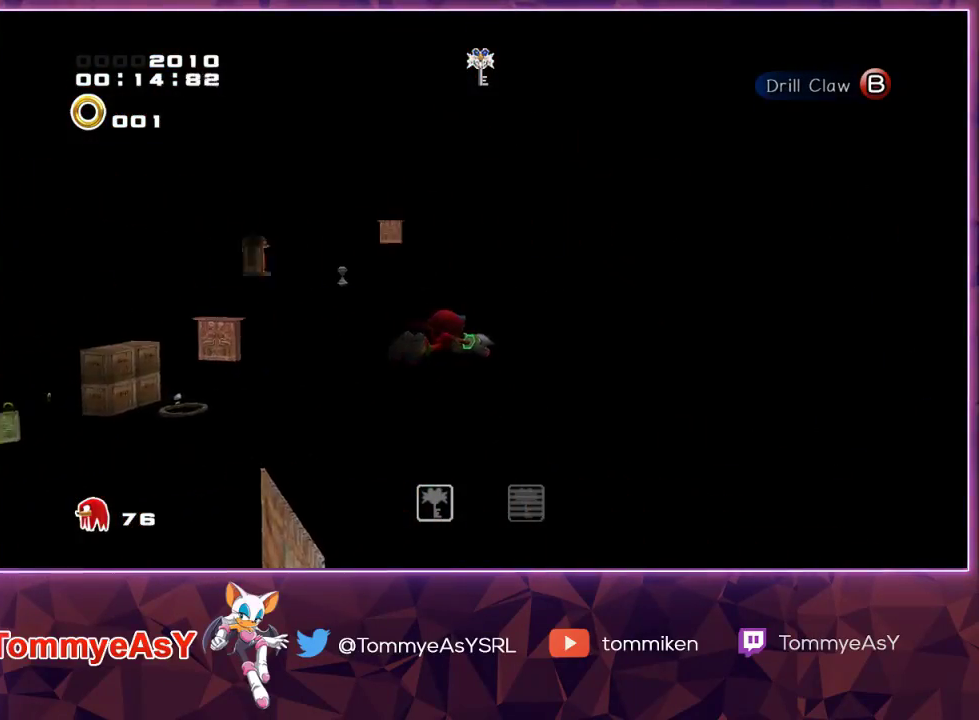
{"buttons": ["CROSS"], "left_stick": "up", "right_stick": "center", "events": [[233, "CROSS", "up"], [250, "left_stick", "up"], [283, "SQUARE", "down"], [350, "CROSS", "down"], [350, "SQUARE", "up"], [500, "L2", "up"]]}
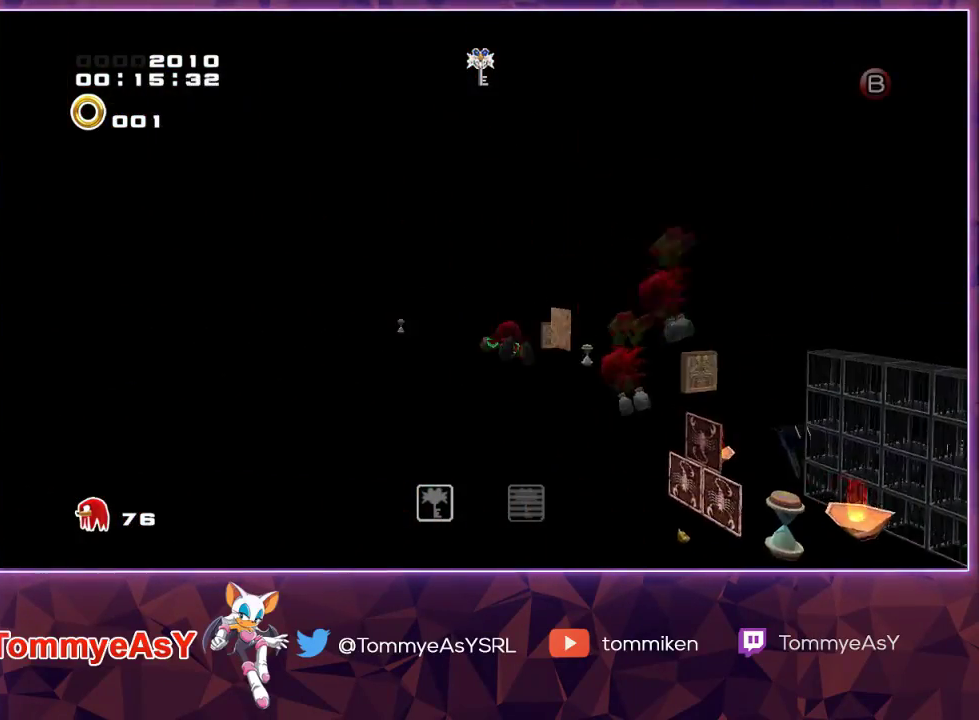
{"buttons": ["CROSS"], "left_stick": "up", "right_stick": "center", "events": [[217, "left_stick", "center"], [317, "left_stick", "up"]]}
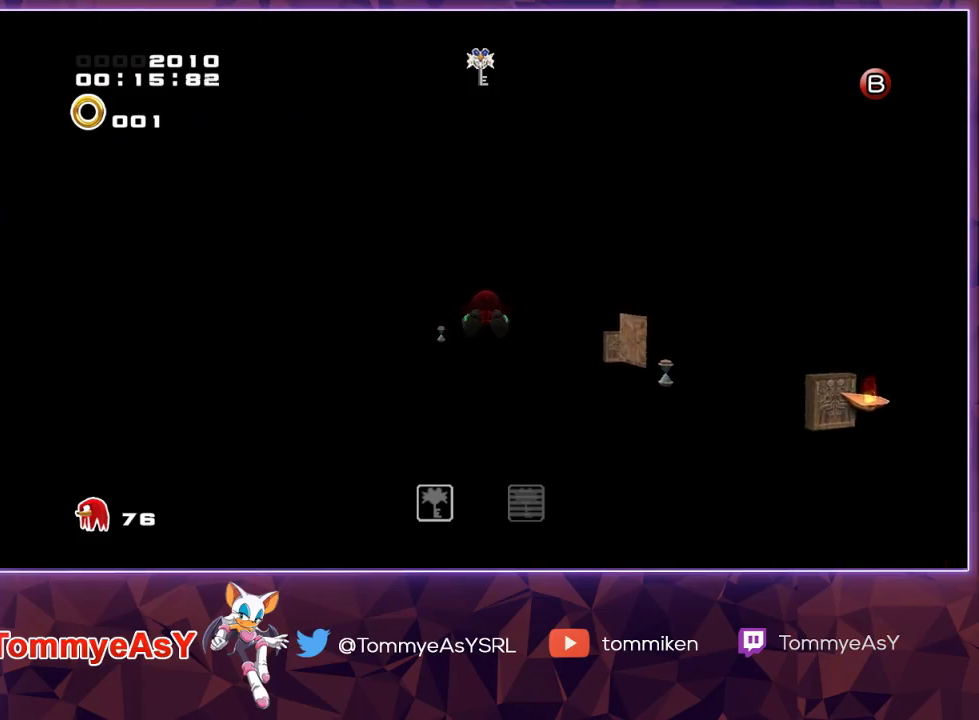
{"buttons": ["CROSS"], "left_stick": "up", "right_stick": "center", "events": []}
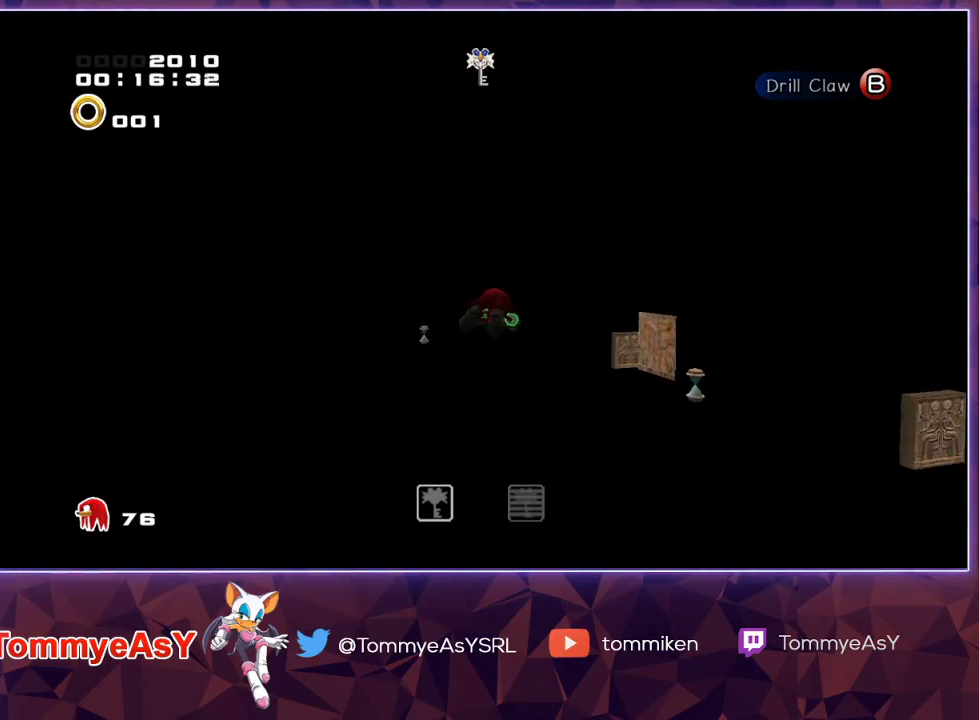
{"buttons": ["SQUARE"], "left_stick": "up", "right_stick": "center", "events": [[417, "CROSS", "up"], [500, "SQUARE", "down"]]}
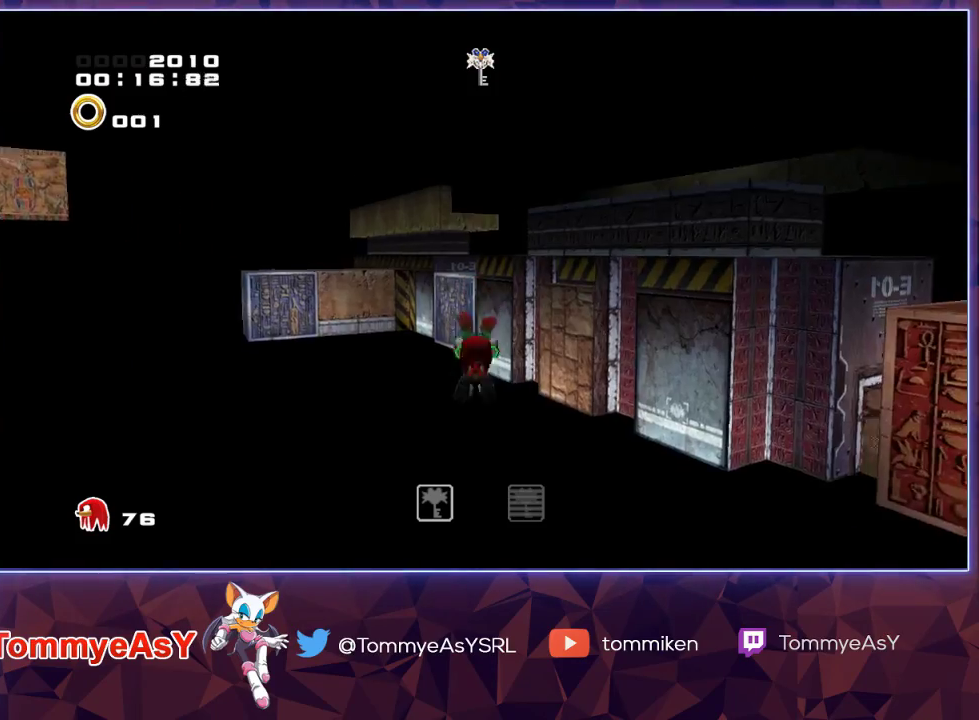
{"buttons": ["CROSS"], "left_stick": "up-left", "right_stick": "center", "events": [[17, "CROSS", "down"], [17, "SQUARE", "up"], [317, "left_stick", "up-left"]]}
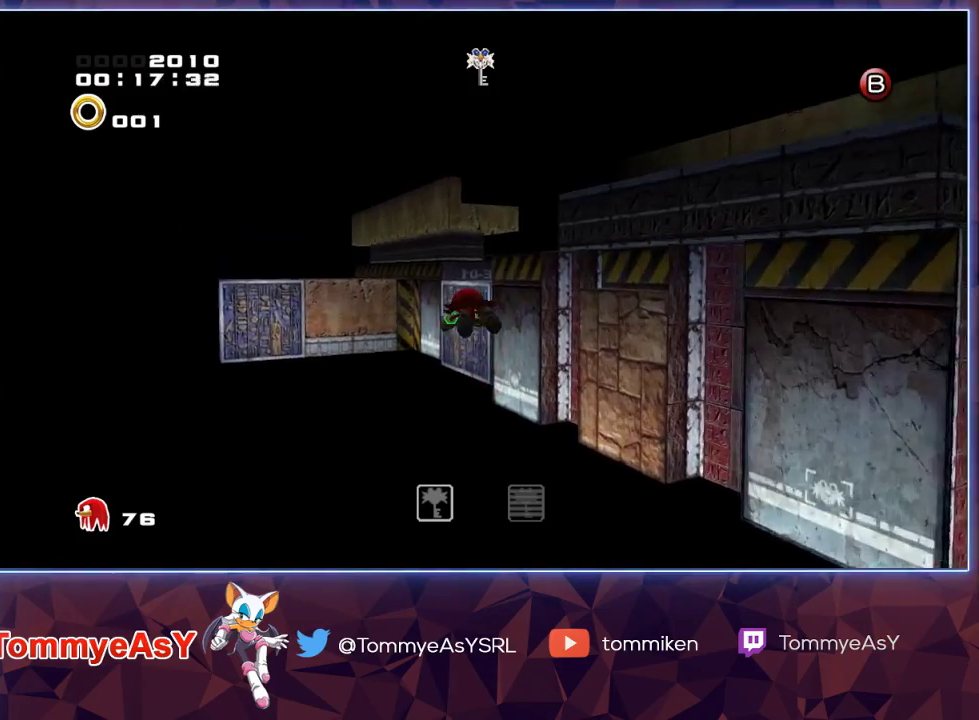
{"buttons": ["CROSS"], "left_stick": "up", "right_stick": "center", "events": [[200, "left_stick", "up"]]}
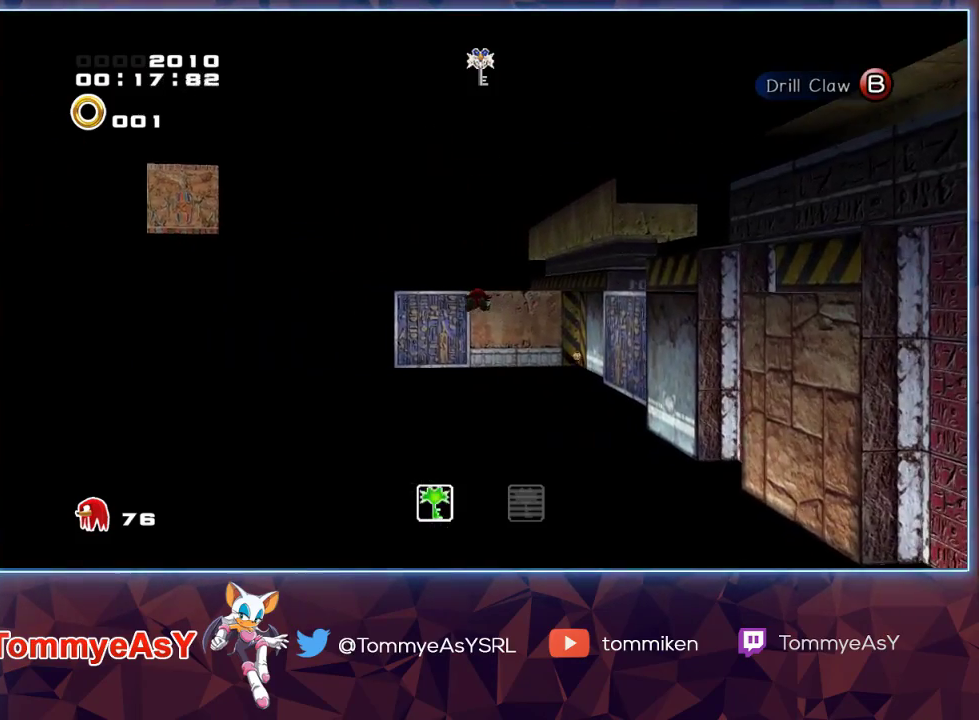
{"buttons": [], "left_stick": "up", "right_stick": "center", "events": [[483, "CROSS", "up"]]}
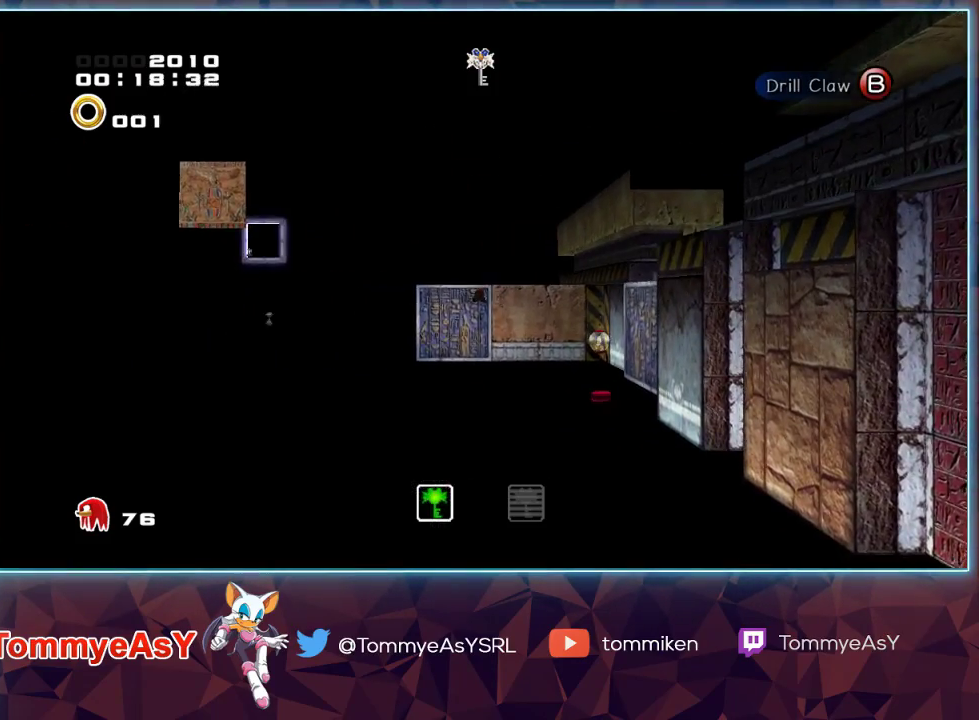
{"buttons": ["CROSS"], "left_stick": "up-right", "right_stick": "center", "events": [[33, "SQUARE", "down"], [67, "CROSS", "down"], [83, "SQUARE", "up"], [117, "left_stick", "up-right"]]}
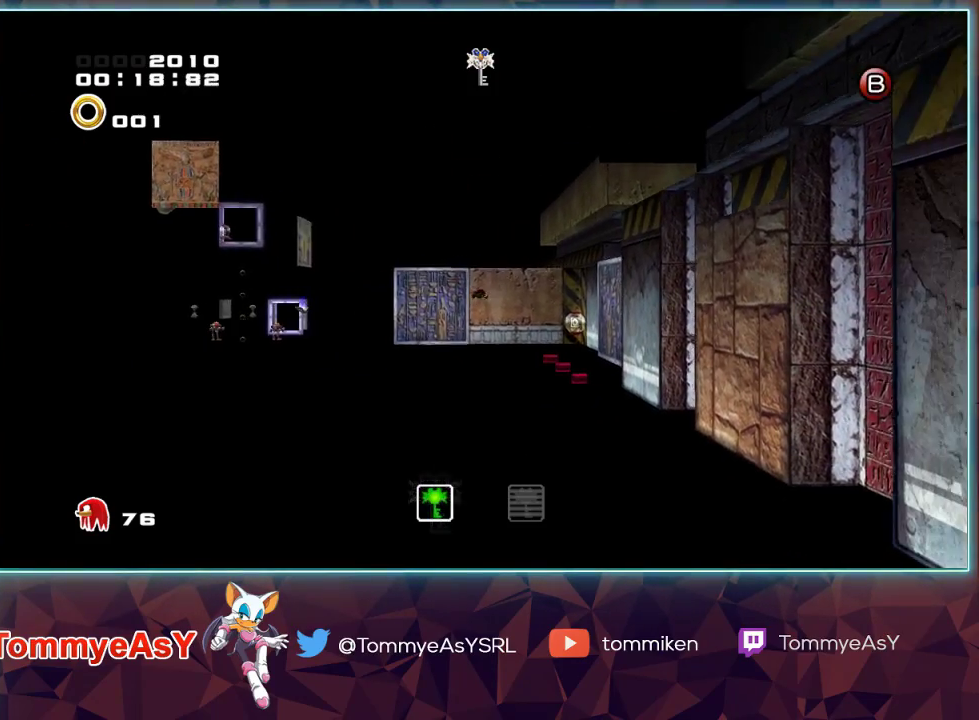
{"buttons": ["CROSS"], "left_stick": "up-right", "right_stick": "center", "events": []}
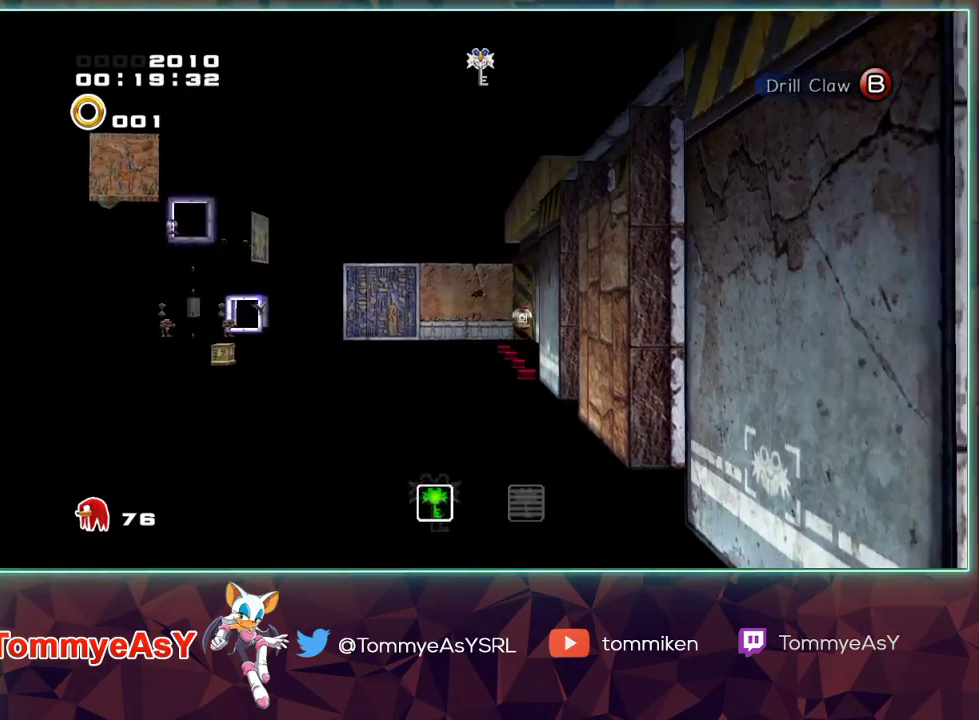
{"buttons": ["CROSS"], "left_stick": "up-right", "right_stick": "center", "events": []}
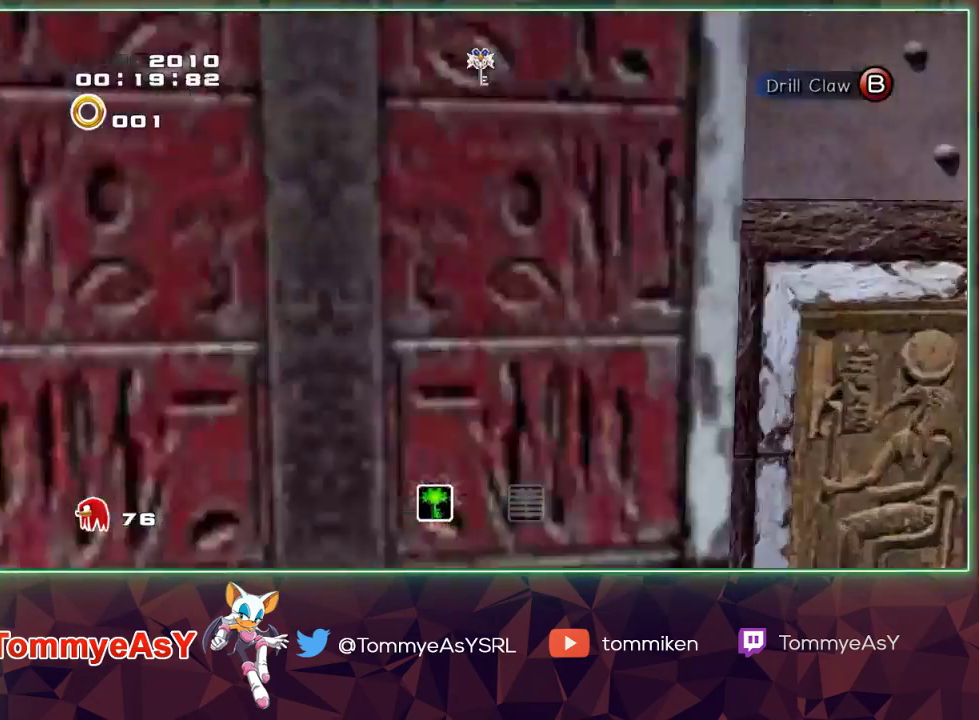
{"buttons": [], "left_stick": "up", "right_stick": "center", "events": [[83, "CROSS", "up"], [300, "left_stick", "up"]]}
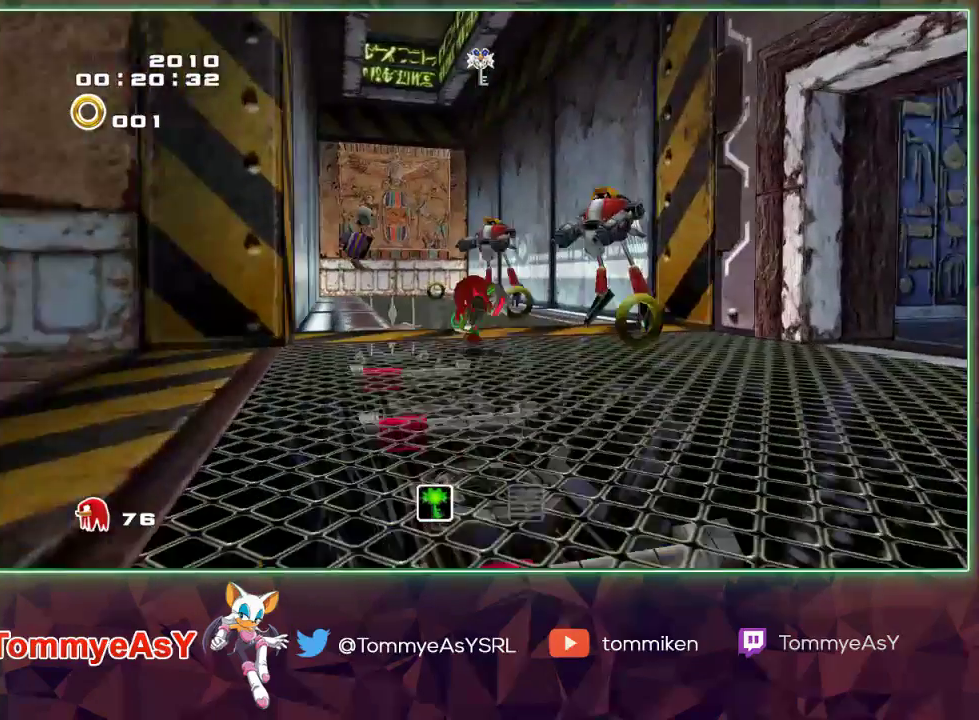
{"buttons": [], "left_stick": "up", "right_stick": "center", "events": []}
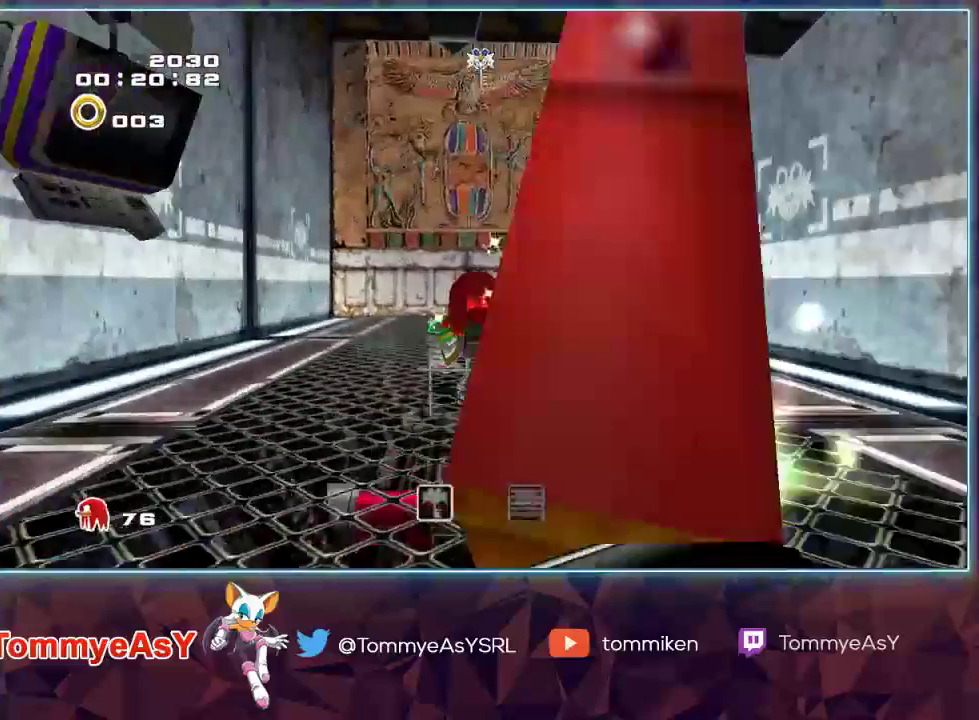
{"buttons": ["CROSS"], "left_stick": "up", "right_stick": "center", "events": [[200, "CROSS", "down"], [350, "CROSS", "up"], [400, "CROSS", "down"]]}